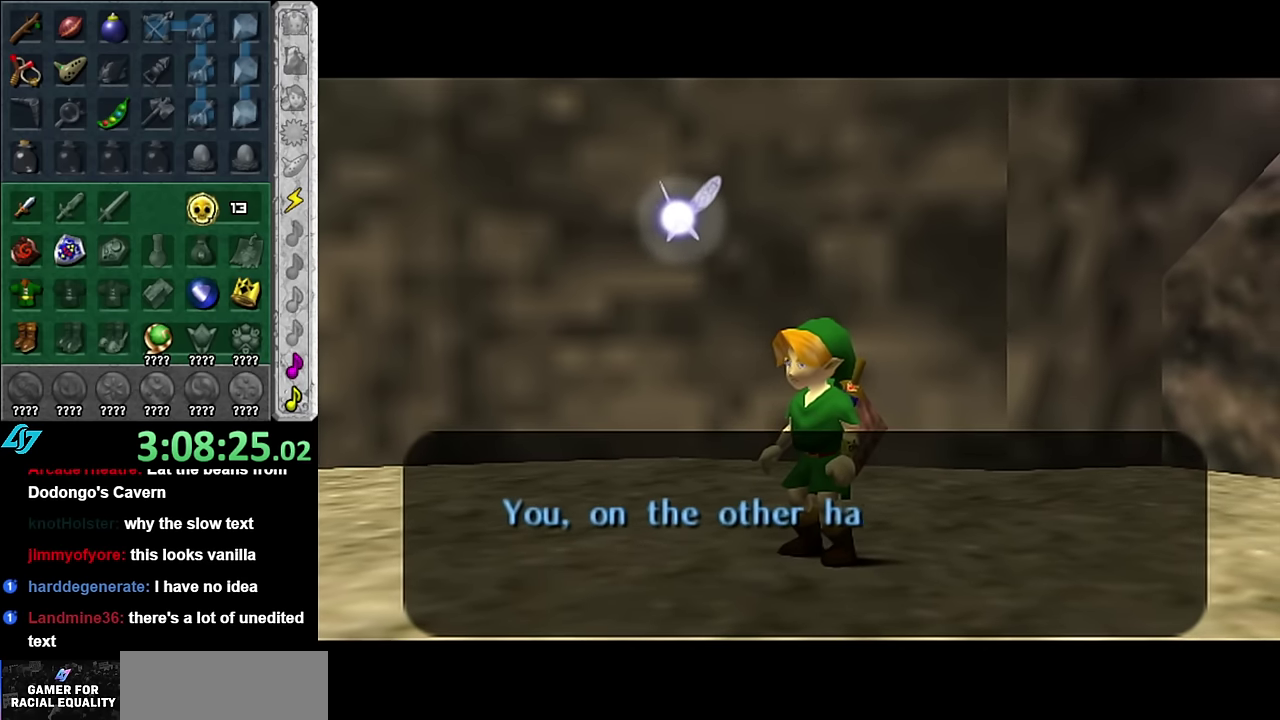
Gameplay with a controller (Nintendo layout); each line is a JSON object with the inputs held at the frame after it. "events" lists button and stick changes between this image and that frame as [ms after this image, input, new state], when the widget could be followed in between. Not read: L3 R2 R3 Y Z.
{"buttons": [], "left_stick": "center", "right_stick": "center", "events": []}
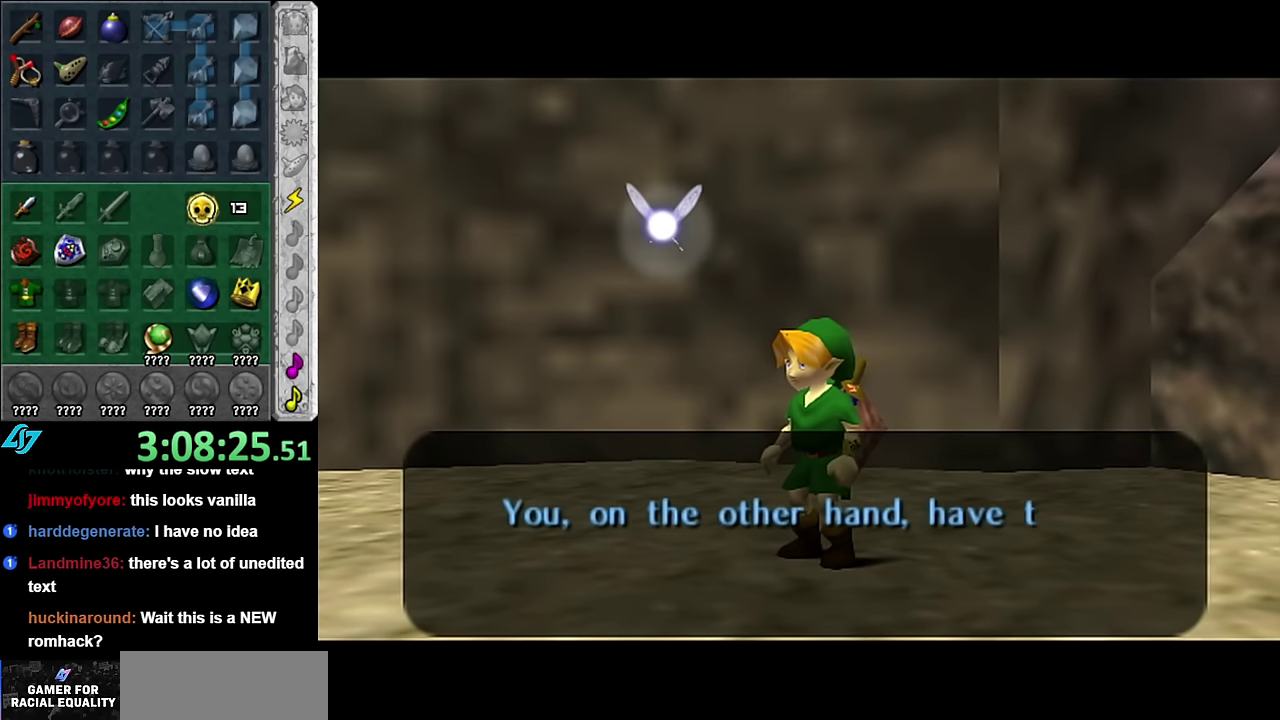
{"buttons": [], "left_stick": "center", "right_stick": "center", "events": []}
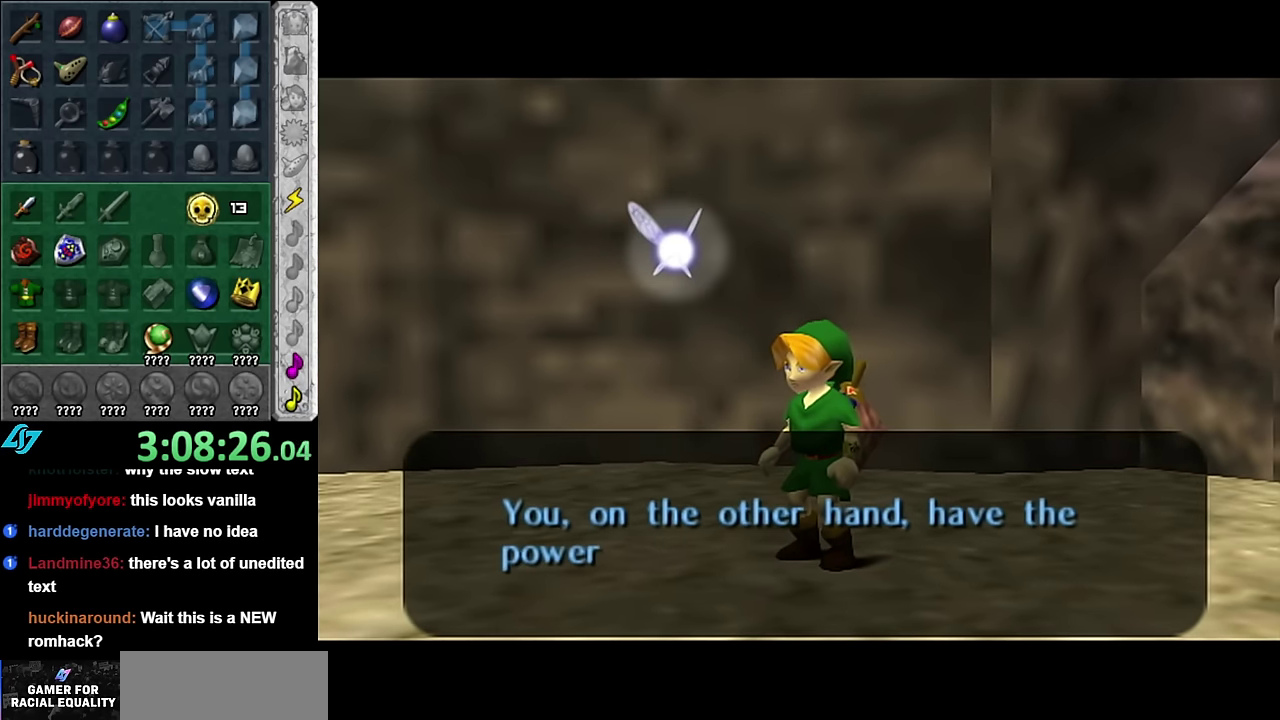
{"buttons": ["A"], "left_stick": "center", "right_stick": "center", "events": [[133, "A", "down"], [266, "A", "up"], [483, "A", "down"]]}
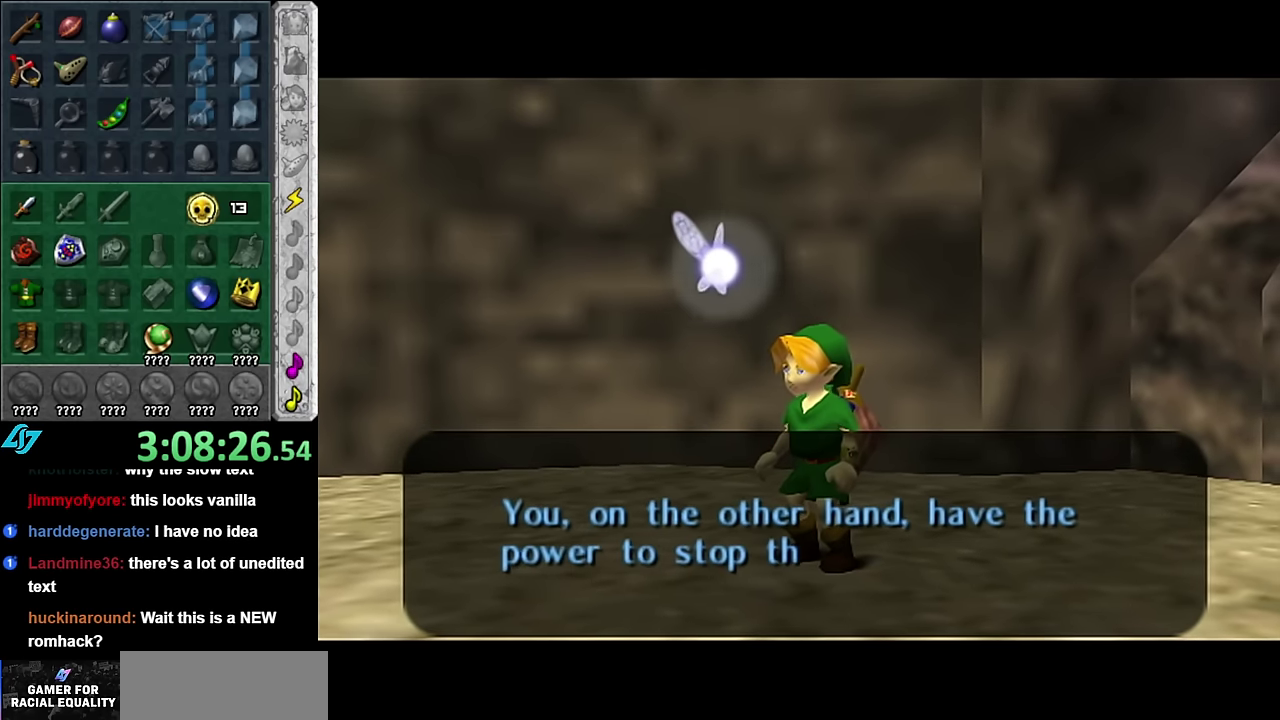
{"buttons": ["A"], "left_stick": "center", "right_stick": "center", "events": [[100, "A", "up"], [266, "A", "down"], [383, "A", "up"], [483, "A", "down"]]}
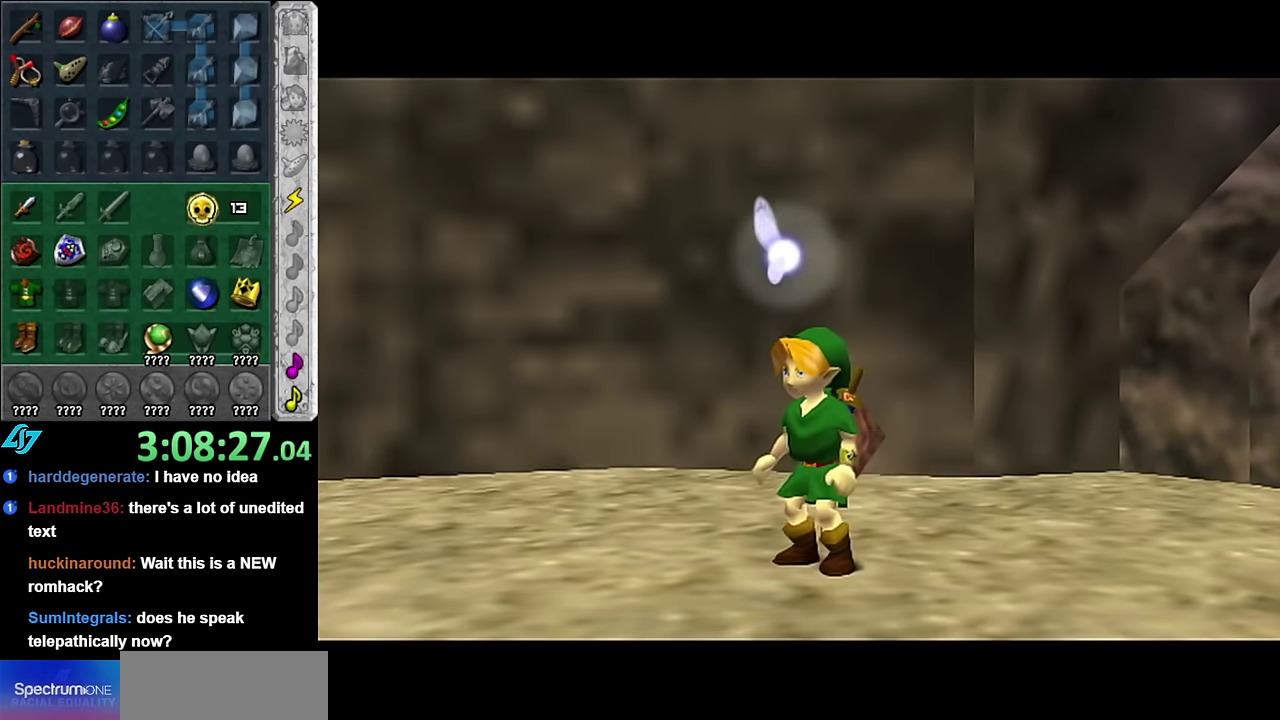
{"buttons": [], "left_stick": "center", "right_stick": "center", "events": [[83, "A", "up"]]}
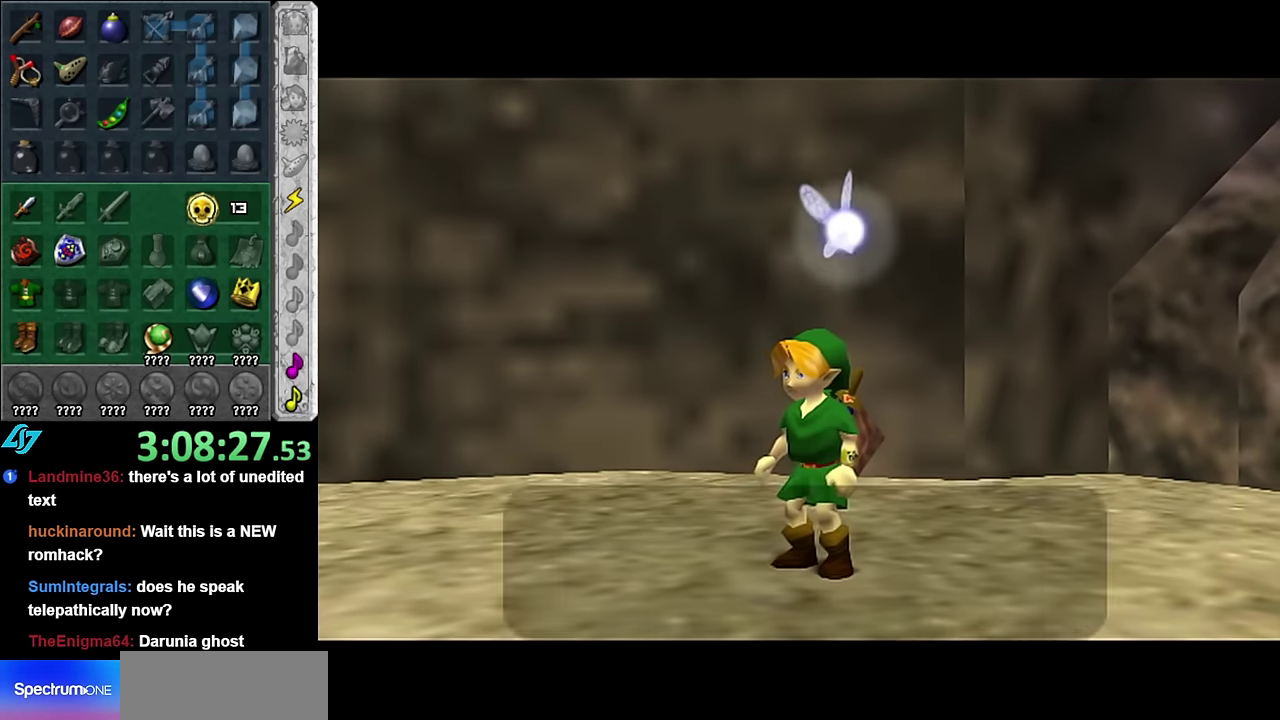
{"buttons": [], "left_stick": "center", "right_stick": "center", "events": []}
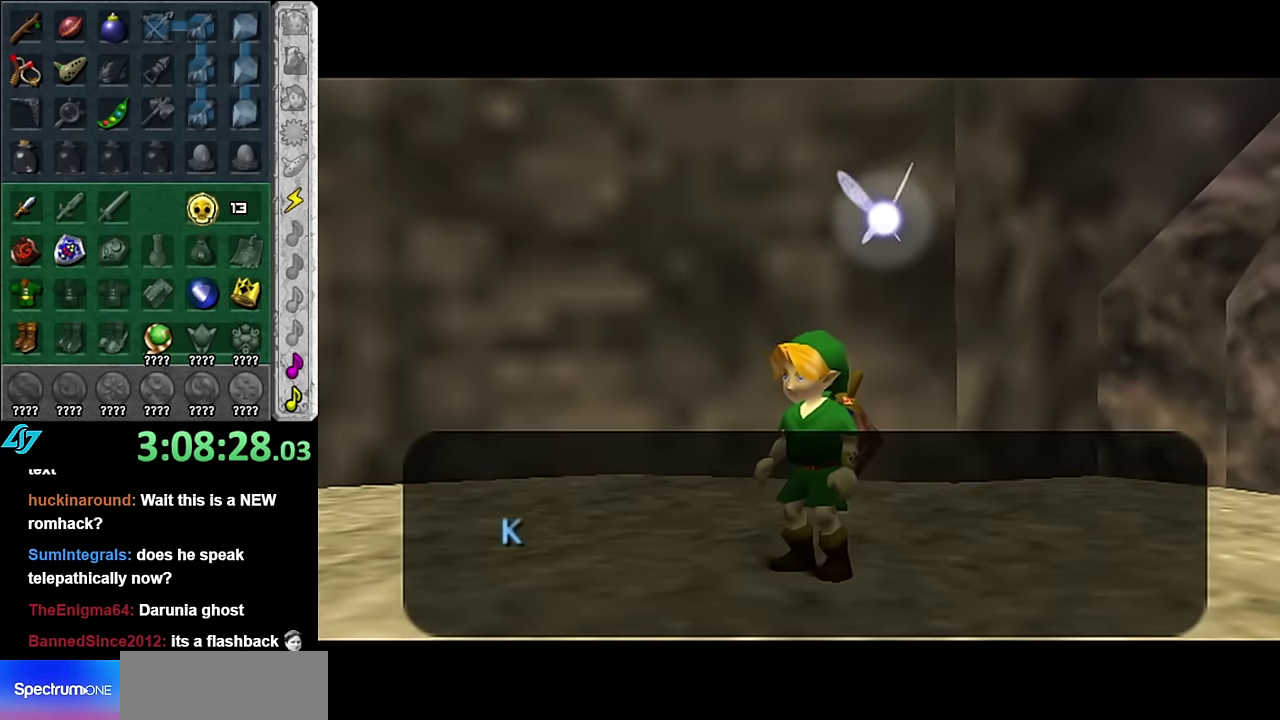
{"buttons": ["A"], "left_stick": "center", "right_stick": "center", "events": [[383, "A", "down"]]}
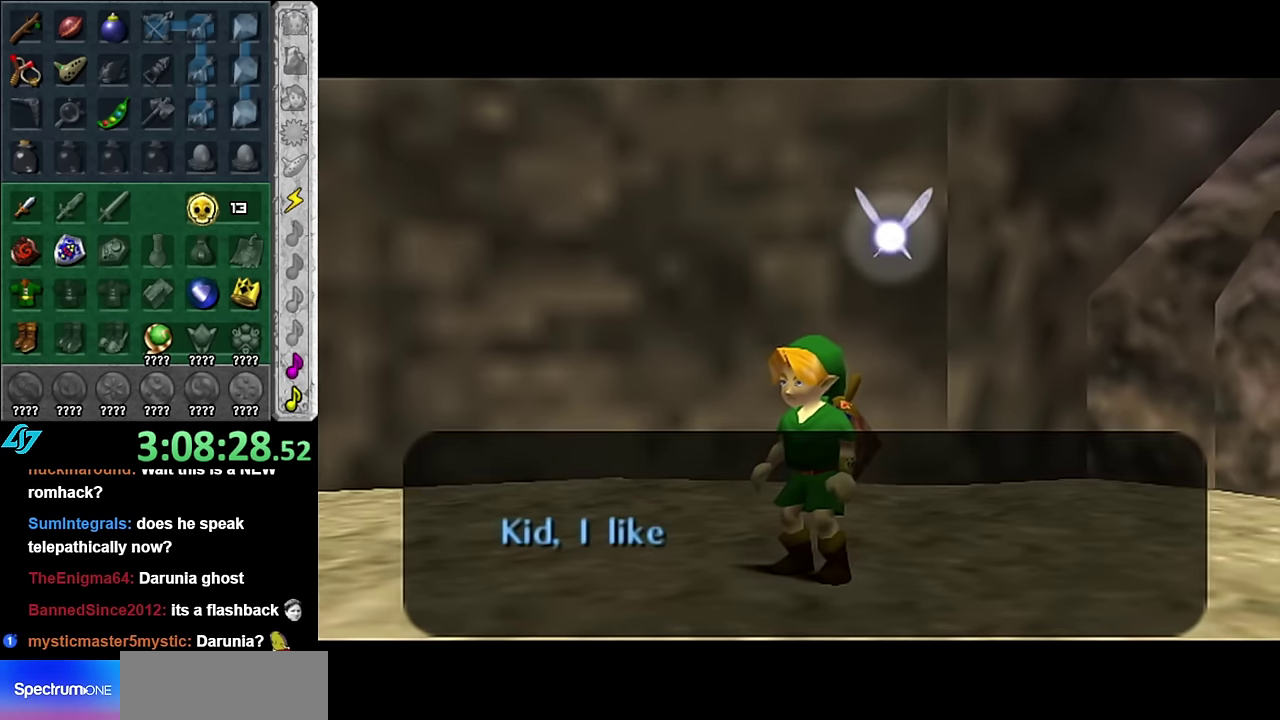
{"buttons": ["A"], "left_stick": "center", "right_stick": "center", "events": [[16, "A", "up"], [200, "A", "down"], [316, "A", "up"], [416, "A", "down"]]}
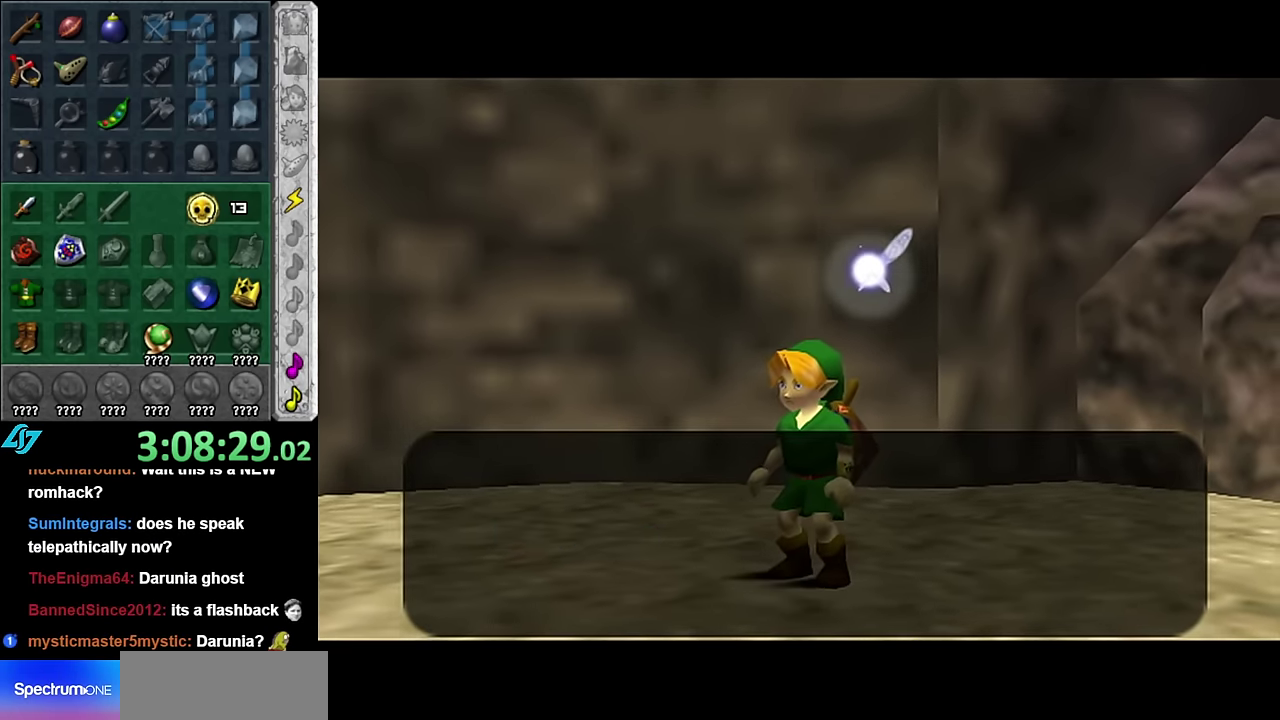
{"buttons": [], "left_stick": "center", "right_stick": "center", "events": [[50, "A", "up"], [166, "A", "down"], [233, "A", "up"]]}
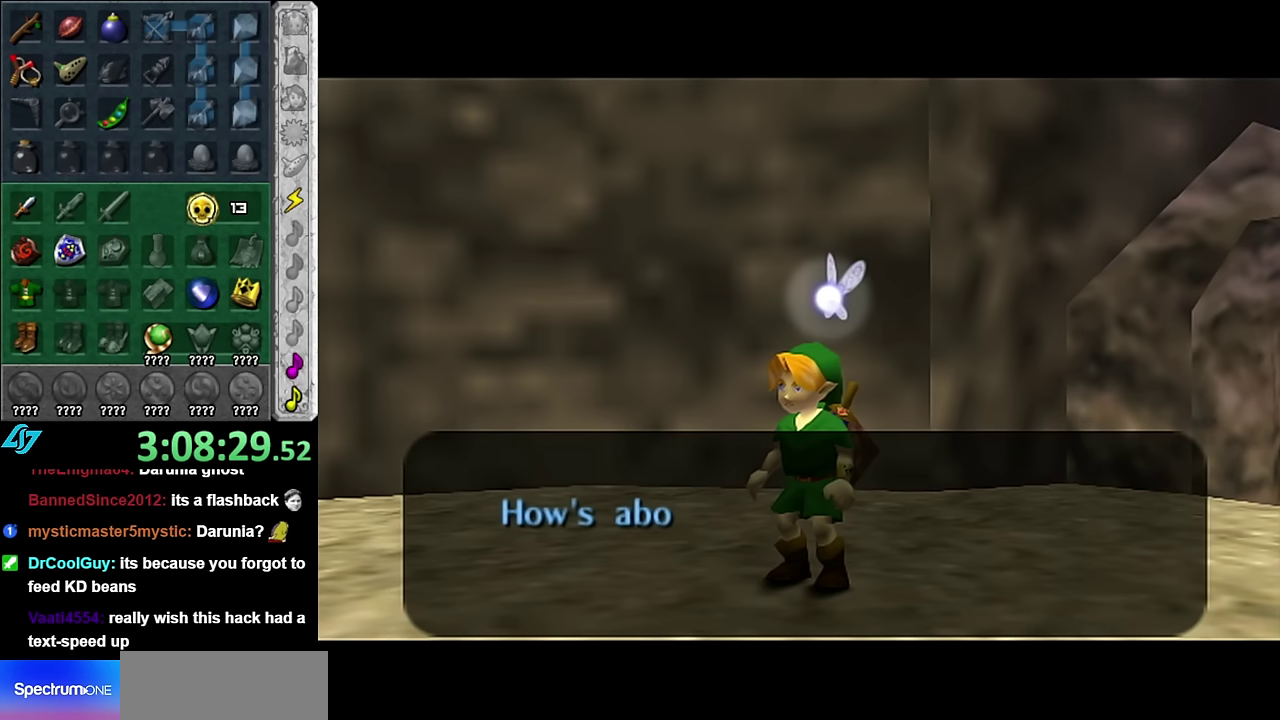
{"buttons": [], "left_stick": "center", "right_stick": "center", "events": []}
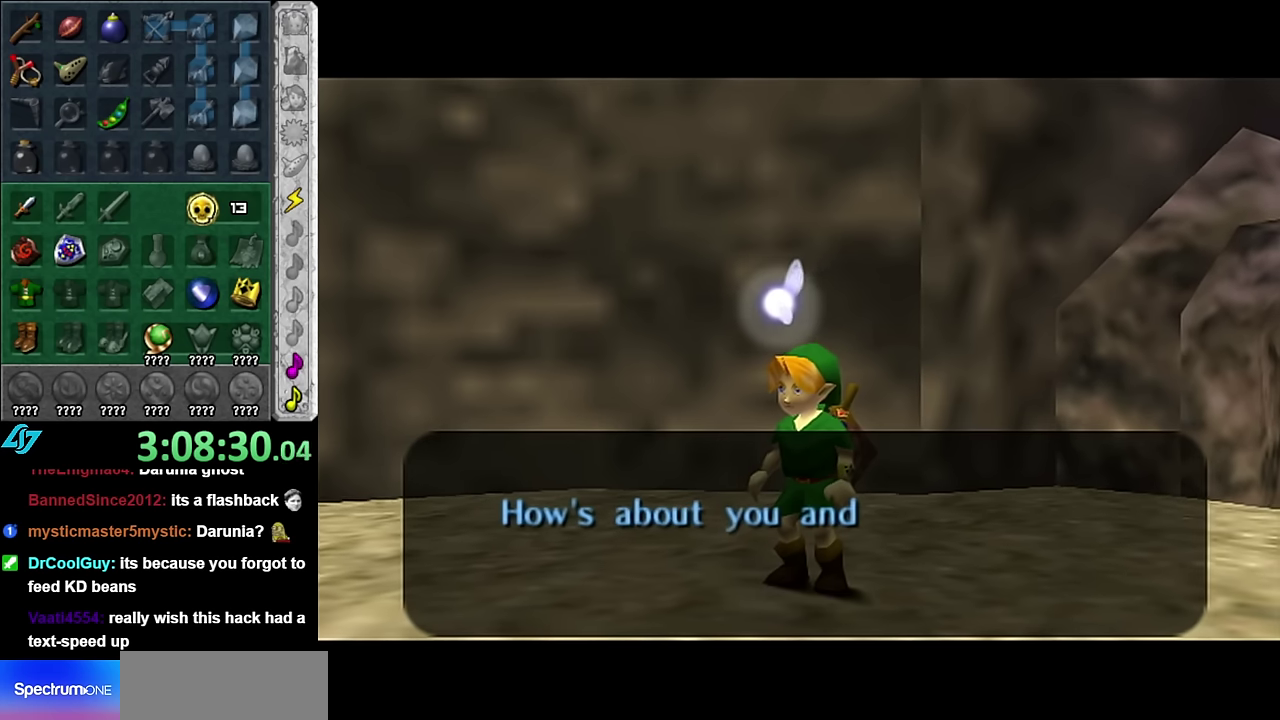
{"buttons": [], "left_stick": "center", "right_stick": "center", "events": []}
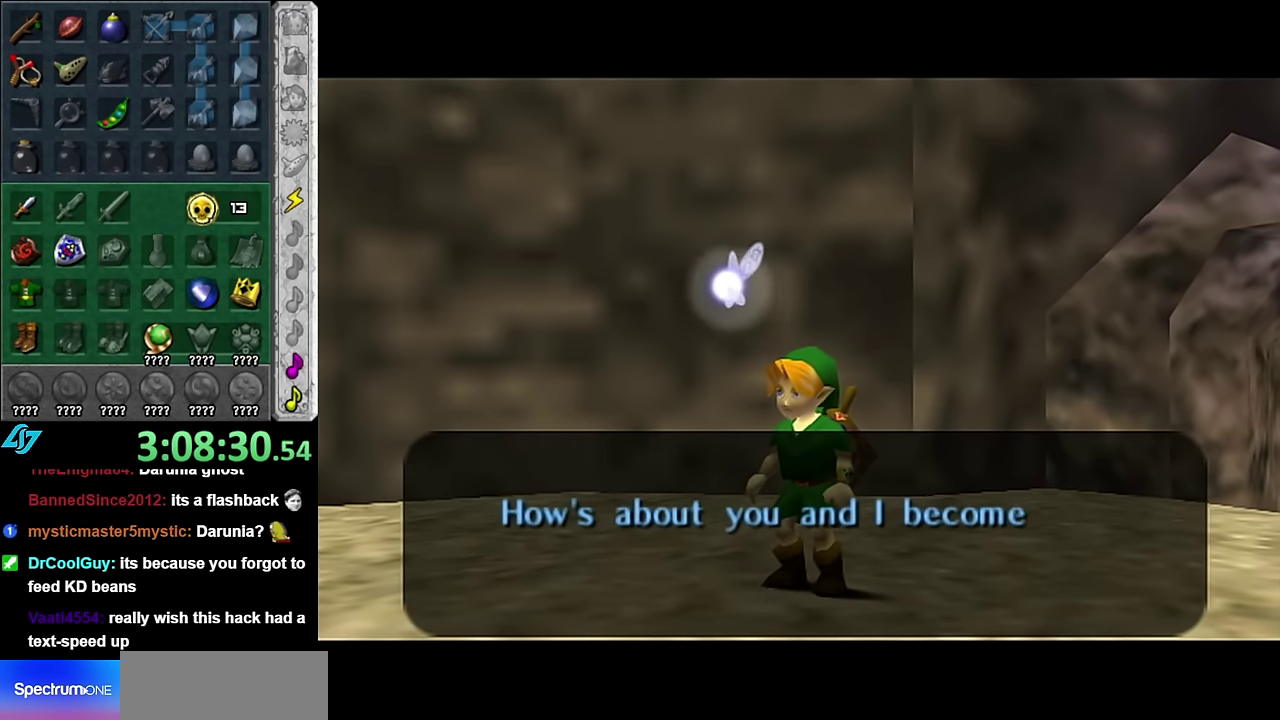
{"buttons": [], "left_stick": "center", "right_stick": "center", "events": []}
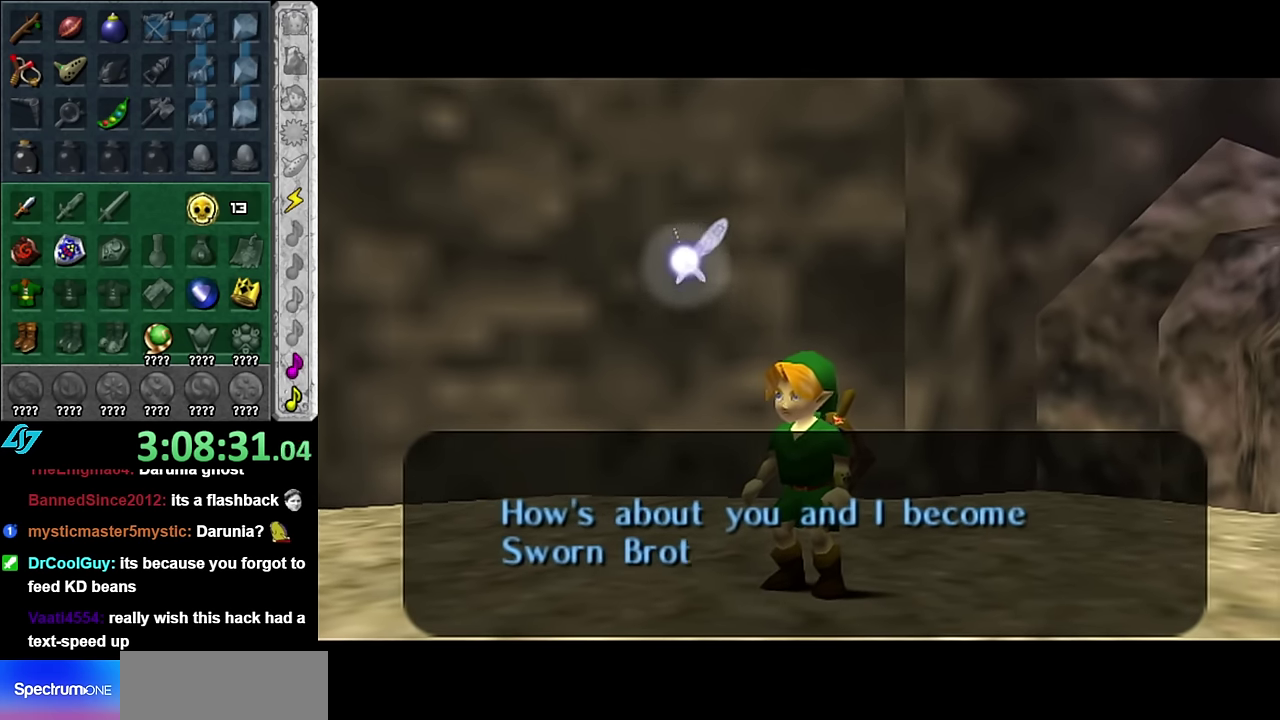
{"buttons": ["A"], "left_stick": "center", "right_stick": "center", "events": [[50, "A", "down"], [167, "A", "up"], [300, "A", "down"], [350, "A", "up"], [450, "A", "down"]]}
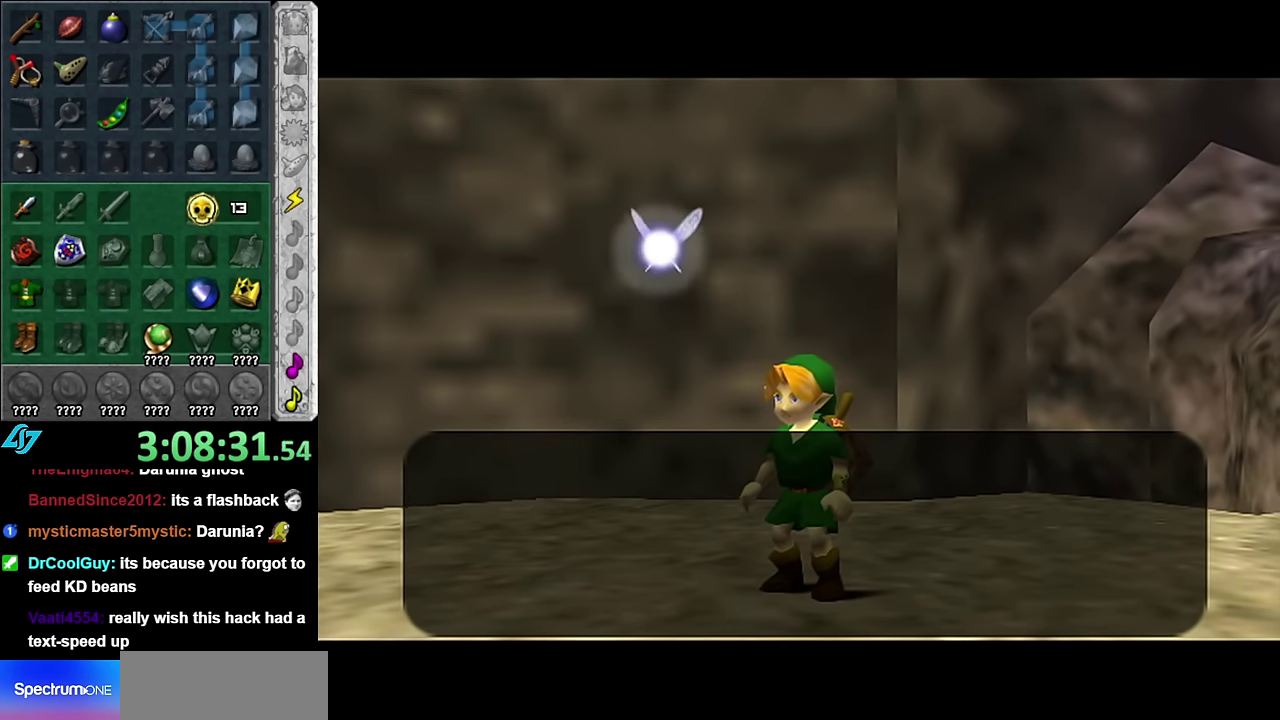
{"buttons": [], "left_stick": "center", "right_stick": "center", "events": [[50, "A", "up"], [133, "A", "down"], [233, "A", "up"]]}
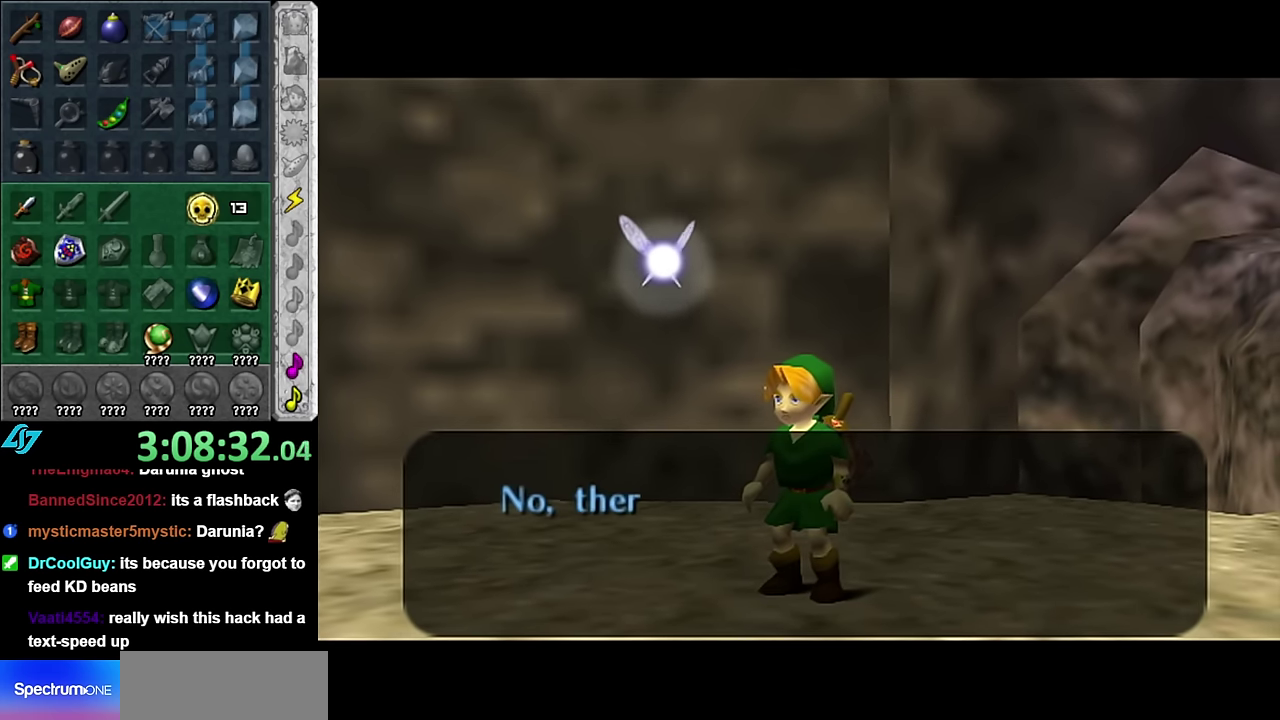
{"buttons": [], "left_stick": "center", "right_stick": "center", "events": []}
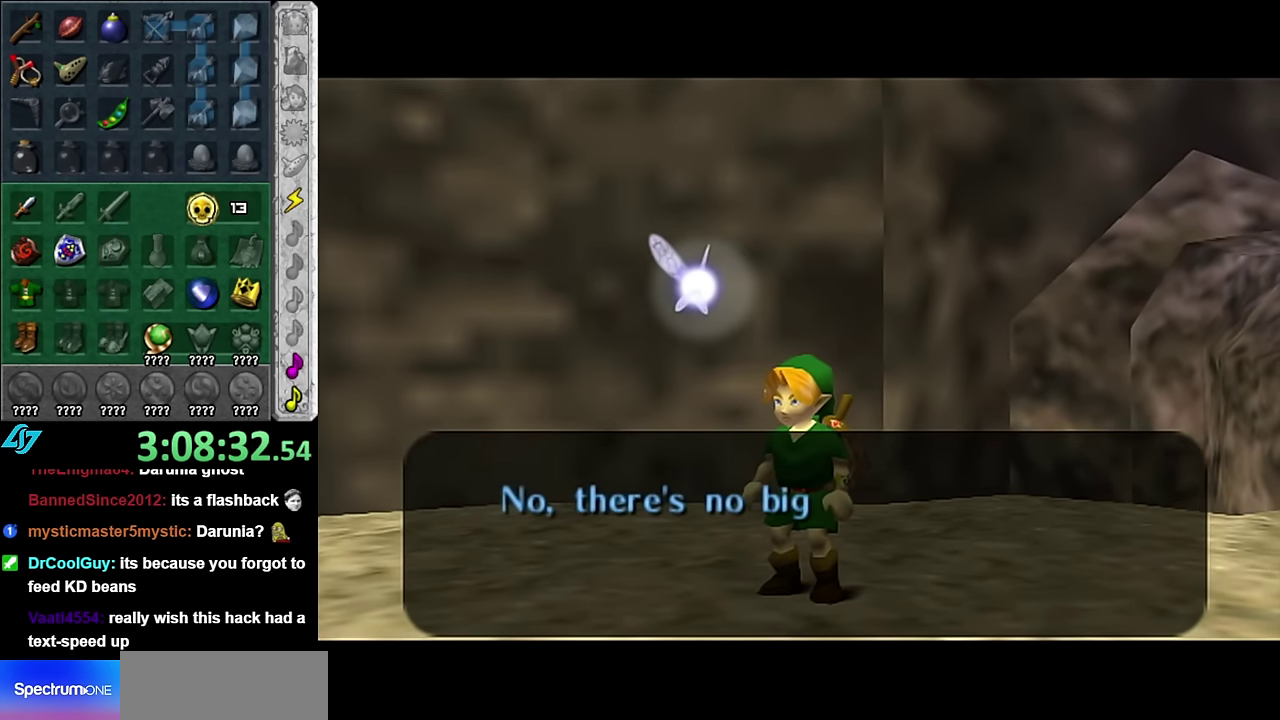
{"buttons": [], "left_stick": "center", "right_stick": "center", "events": []}
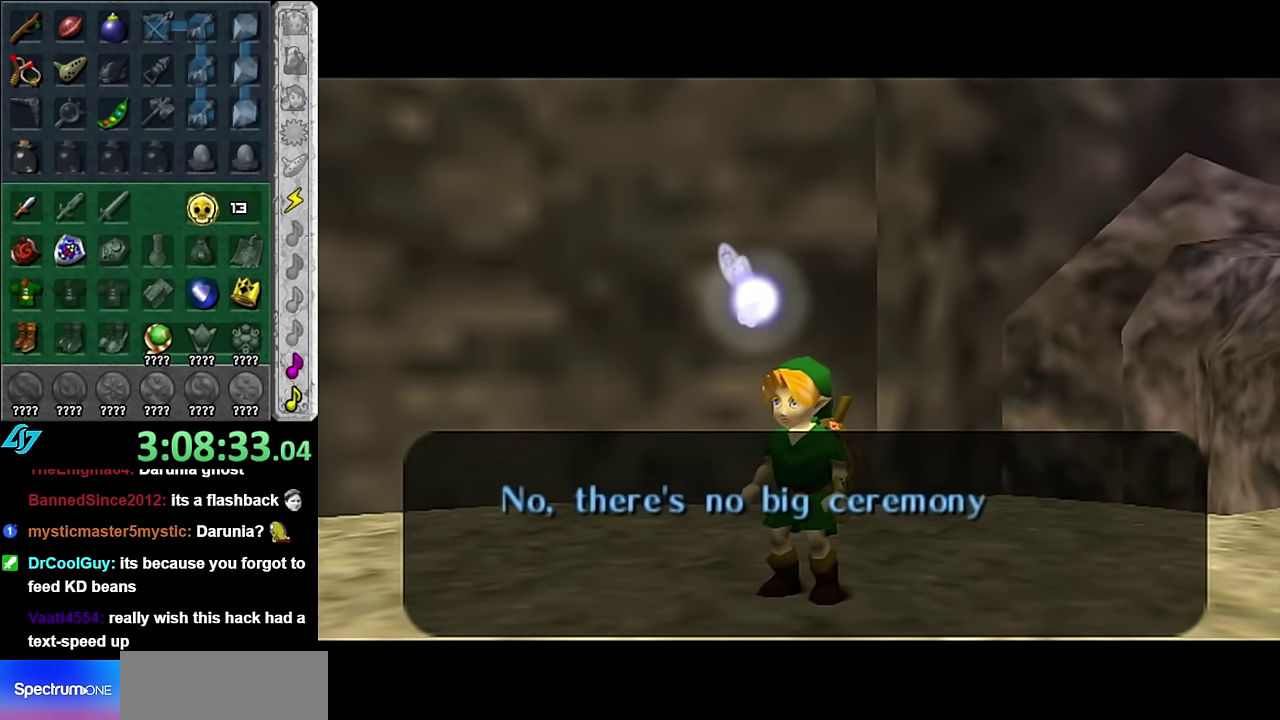
{"buttons": ["A"], "left_stick": "center", "right_stick": "center", "events": [[133, "A", "down"], [300, "A", "up"], [417, "A", "down"]]}
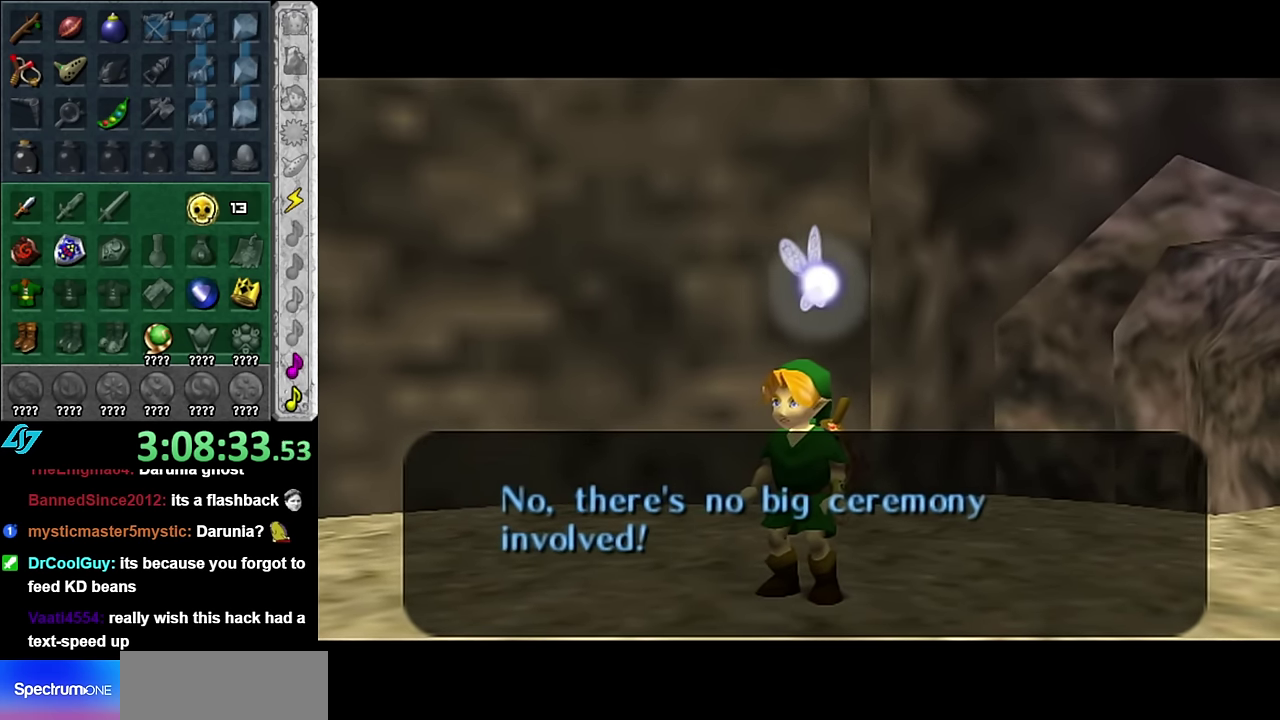
{"buttons": [], "left_stick": "center", "right_stick": "center", "events": [[17, "A", "up"], [133, "A", "down"], [233, "A", "up"], [333, "A", "down"], [417, "A", "up"]]}
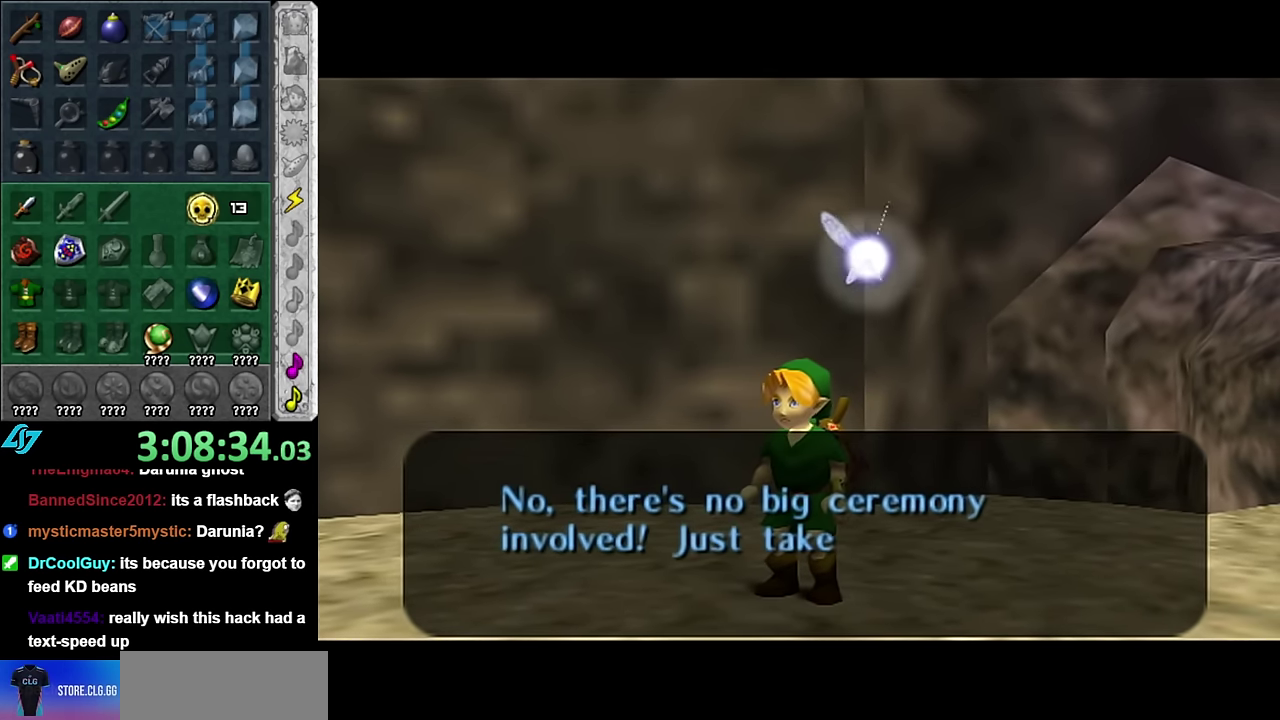
{"buttons": ["A"], "left_stick": "center", "right_stick": "center", "events": [[50, "A", "down"], [167, "A", "up"], [267, "A", "down"], [350, "A", "up"], [483, "A", "down"]]}
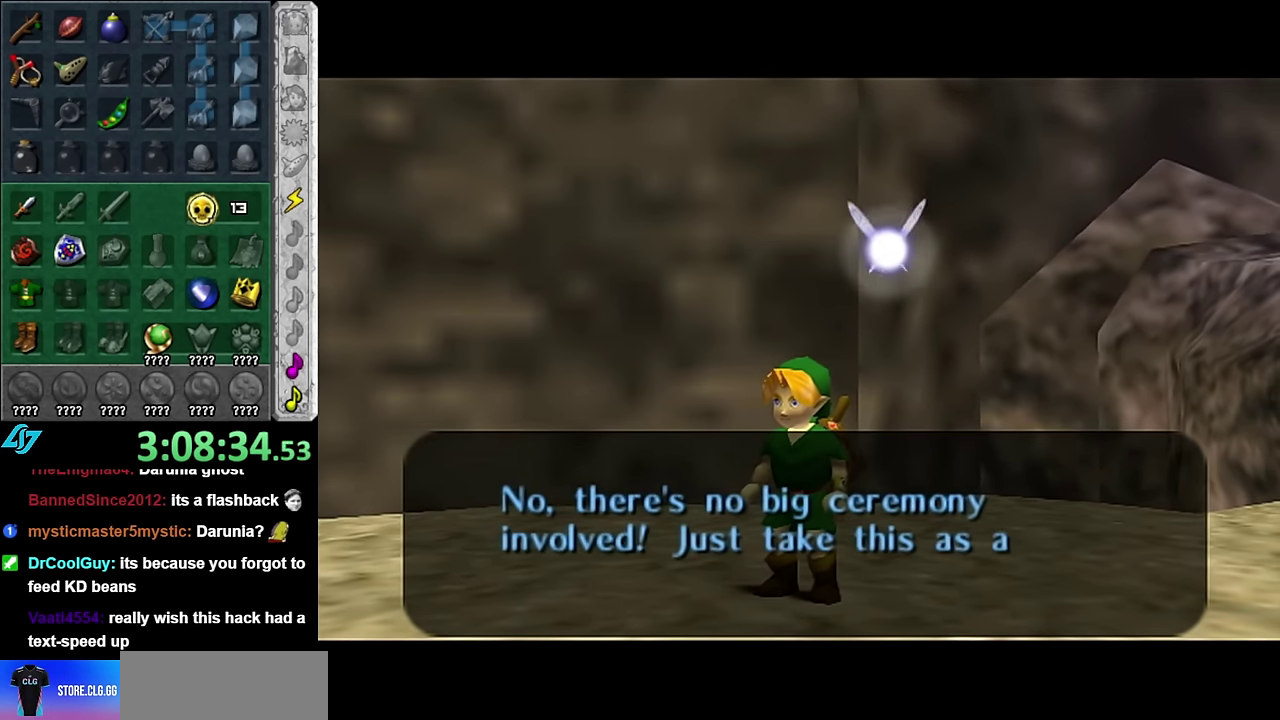
{"buttons": [], "left_stick": "center", "right_stick": "center", "events": [[67, "A", "up"], [167, "A", "down"], [300, "A", "up"], [383, "A", "down"], [483, "A", "up"]]}
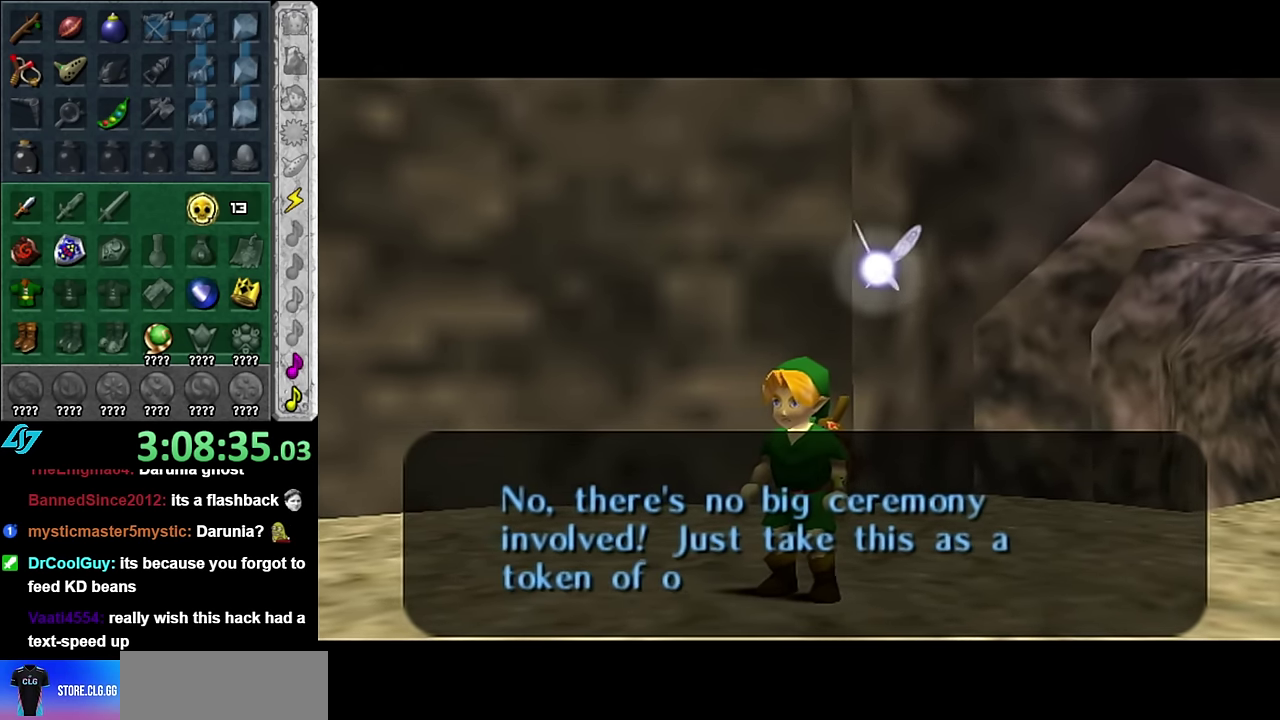
{"buttons": ["A"], "left_stick": "center", "right_stick": "center", "events": [[100, "A", "down"], [200, "A", "up"], [300, "A", "down"], [383, "A", "up"], [483, "A", "down"]]}
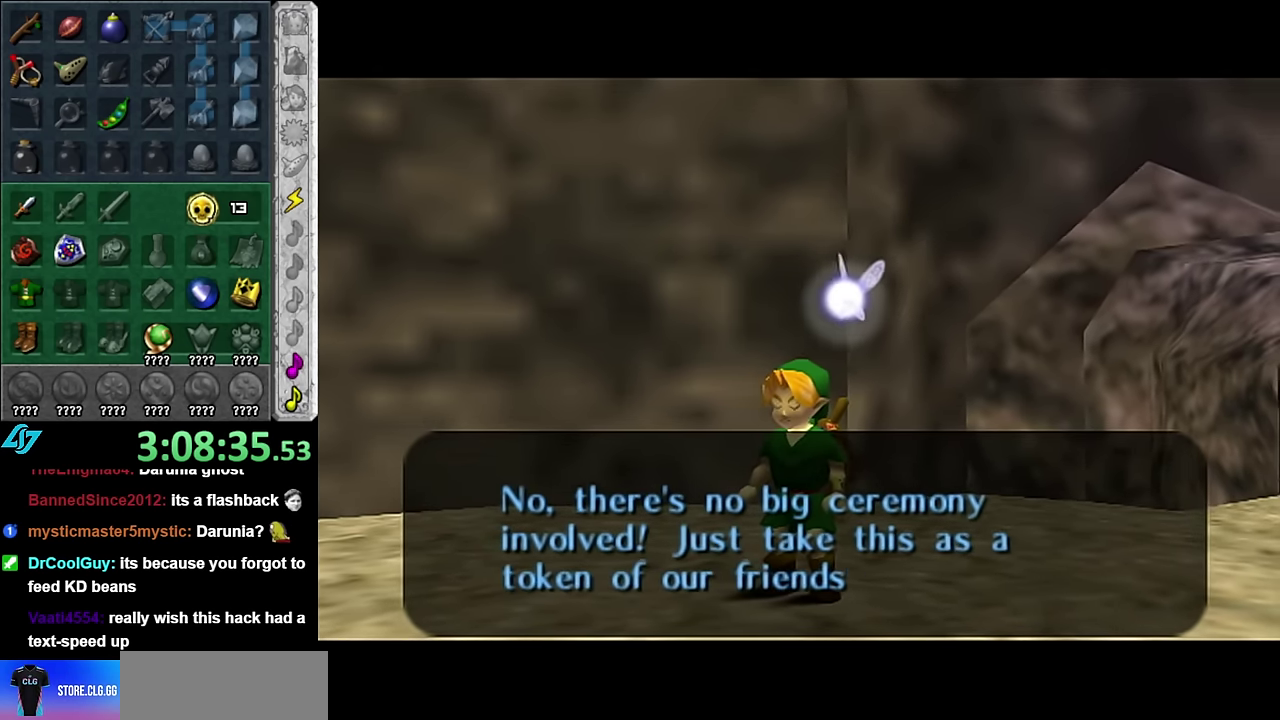
{"buttons": [], "left_stick": "center", "right_stick": "center", "events": [[83, "A", "up"], [167, "A", "down"], [267, "A", "up"], [367, "A", "down"], [417, "A", "up"]]}